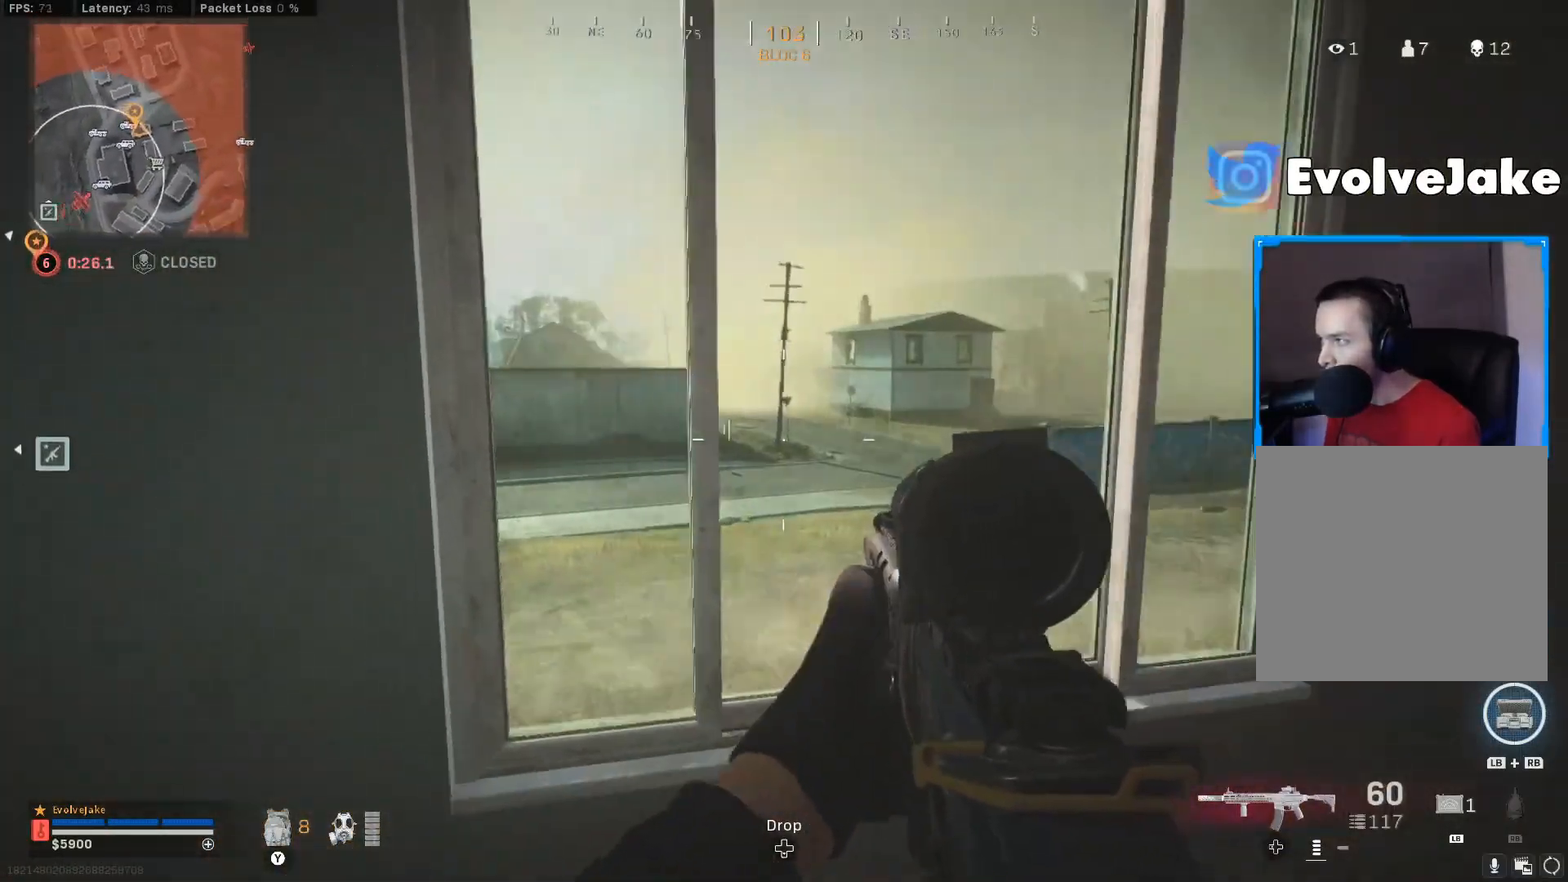
Gameplay with a controller (Xbox layout); each line is a JSON object with the inputs held at the frame after it. "events" lists button and stick changes between this image and that frame as [ms after this image, input, new state], when the widget could be followed in between. Not read: SELECT.
{"buttons": [], "left_stick": "down", "right_stick": "center", "events": [[50, "left_stick", "center"], [117, "left_stick", "down-right"], [451, "left_stick", "down"]]}
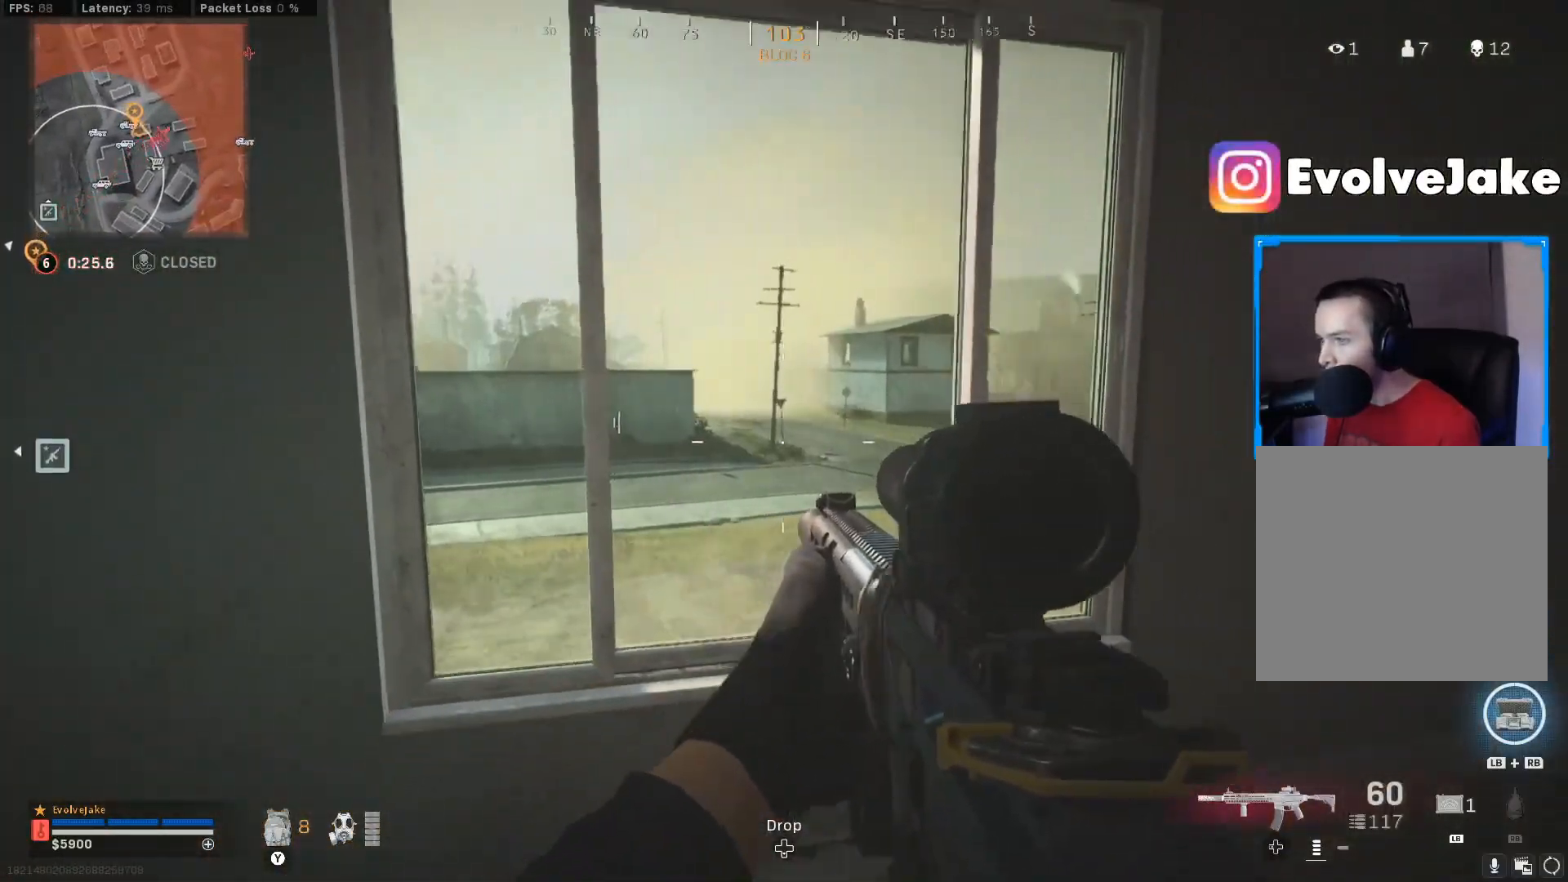
{"buttons": [], "left_stick": "up", "right_stick": "center"}
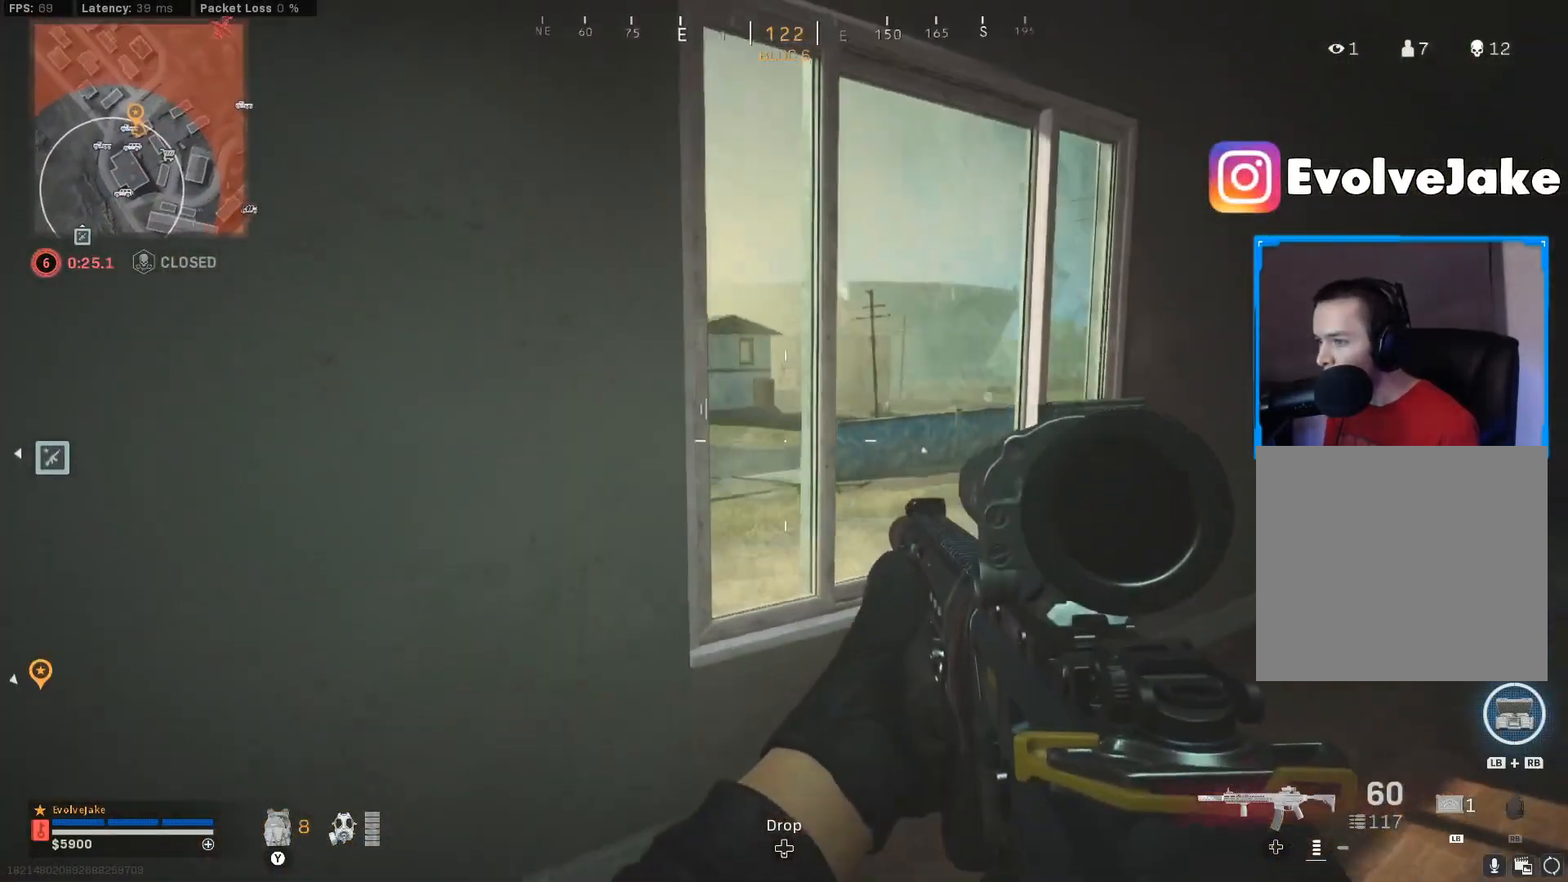
{"buttons": [], "left_stick": "down", "right_stick": "center", "events": [[150, "left_stick", "right"], [317, "left_stick", "down-right"], [501, "left_stick", "down"]]}
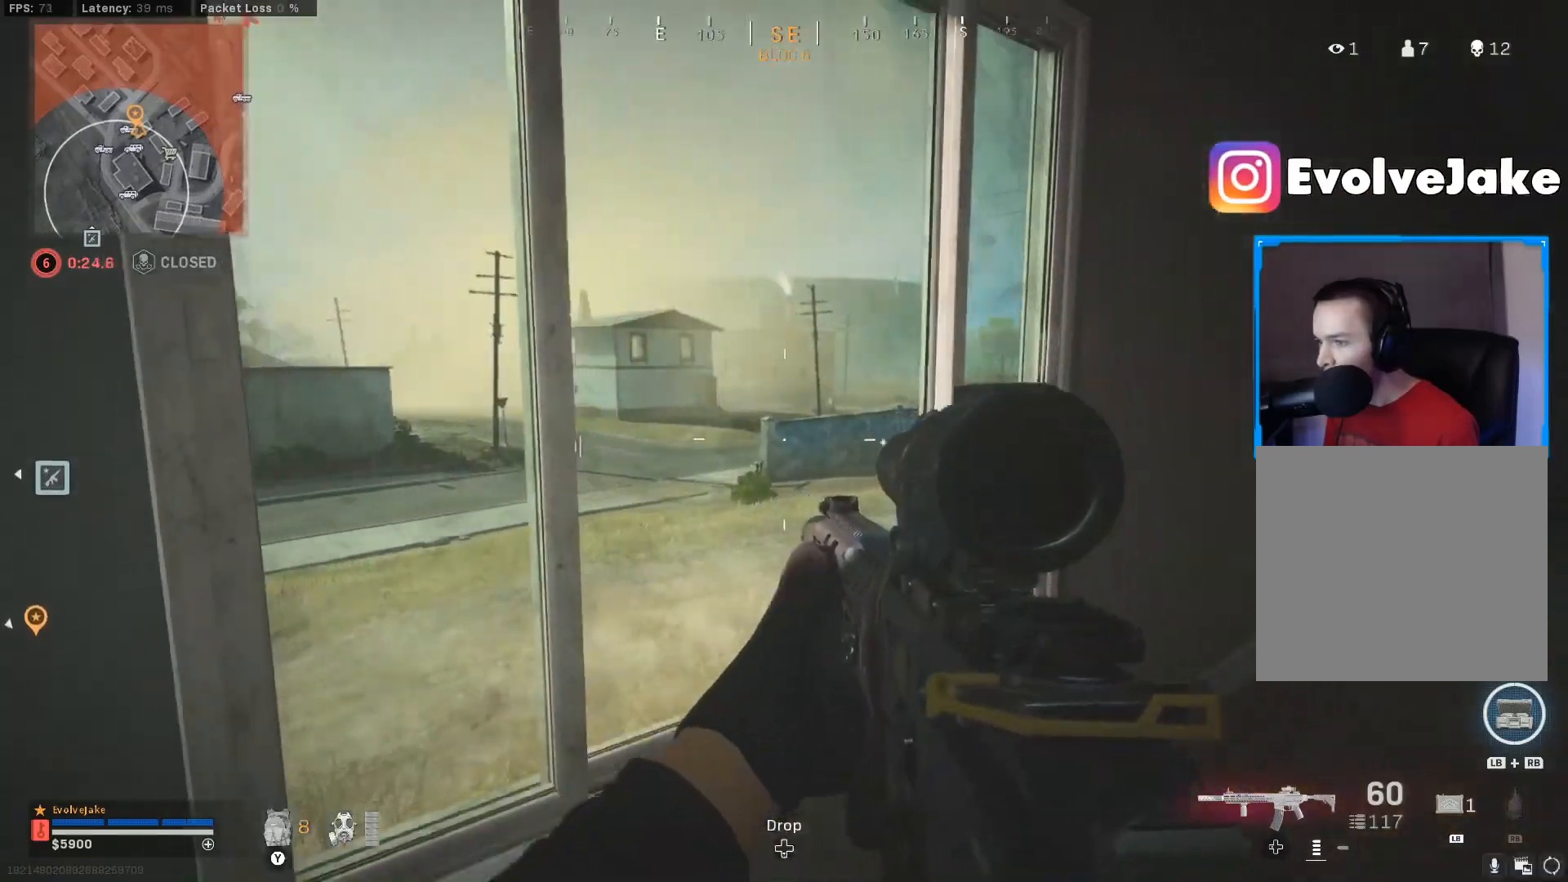
{"buttons": [], "left_stick": "up", "right_stick": "center", "events": [[66, "right_stick", "right"], [183, "left_stick", "center"], [200, "right_stick", "center"], [233, "left_stick", "up"], [367, "Y", "down"], [383, "right_stick", "right"], [483, "Y", "up"], [483, "right_stick", "center"]]}
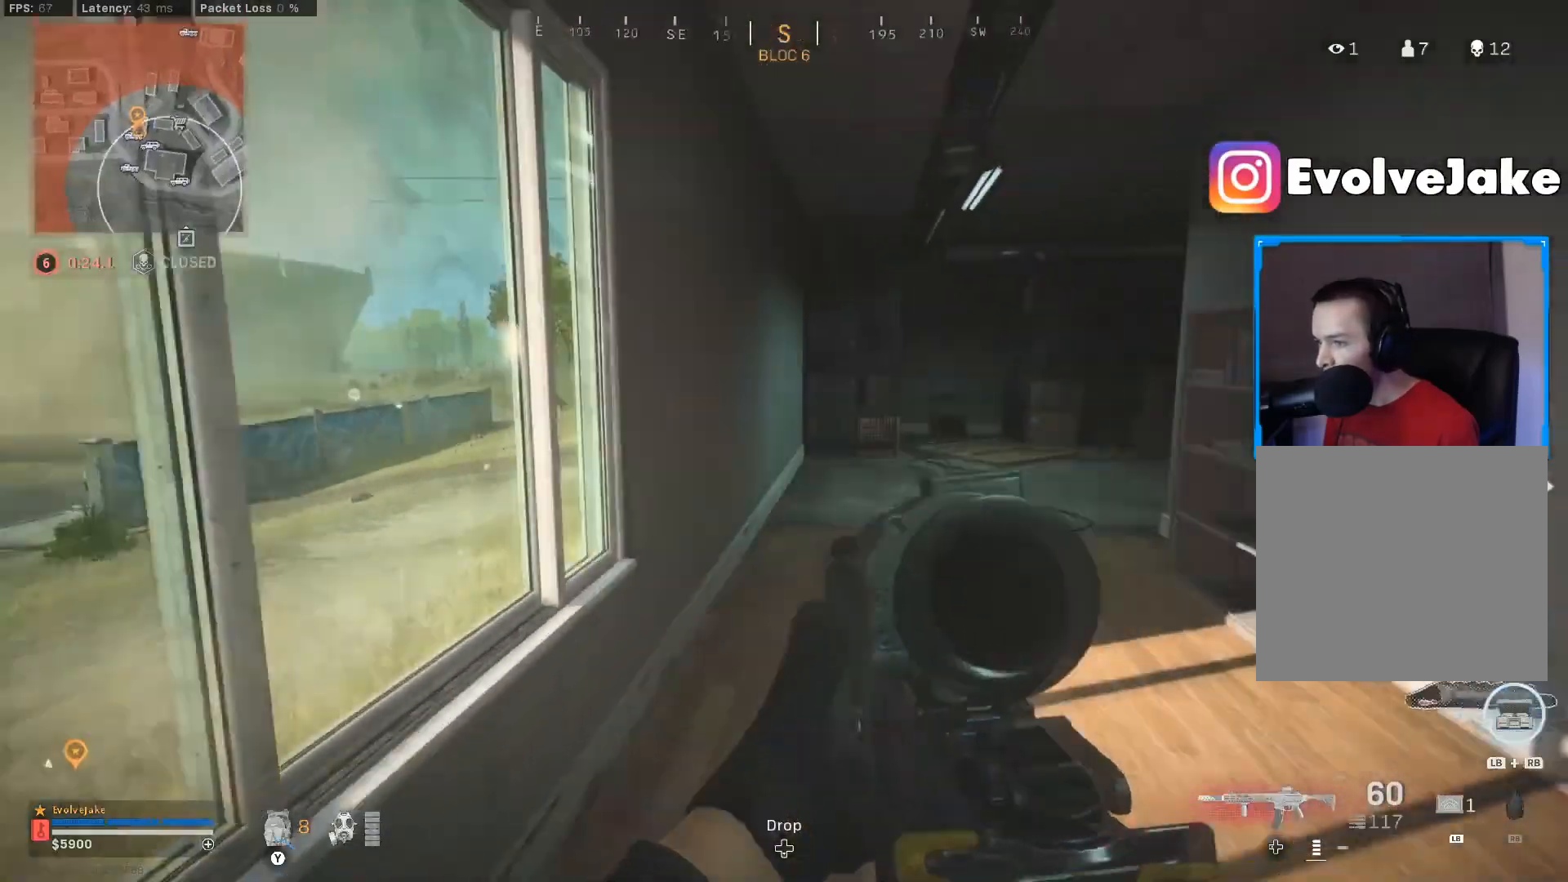
{"buttons": ["B"], "left_stick": "up", "right_stick": "right", "events": [[17, "left_stick", "up-right"], [34, "L3", "down"], [100, "L3", "up"], [150, "L3", "down"], [317, "right_stick", "right"], [484, "B", "down"], [484, "L3", "up"], [484, "left_stick", "up"]]}
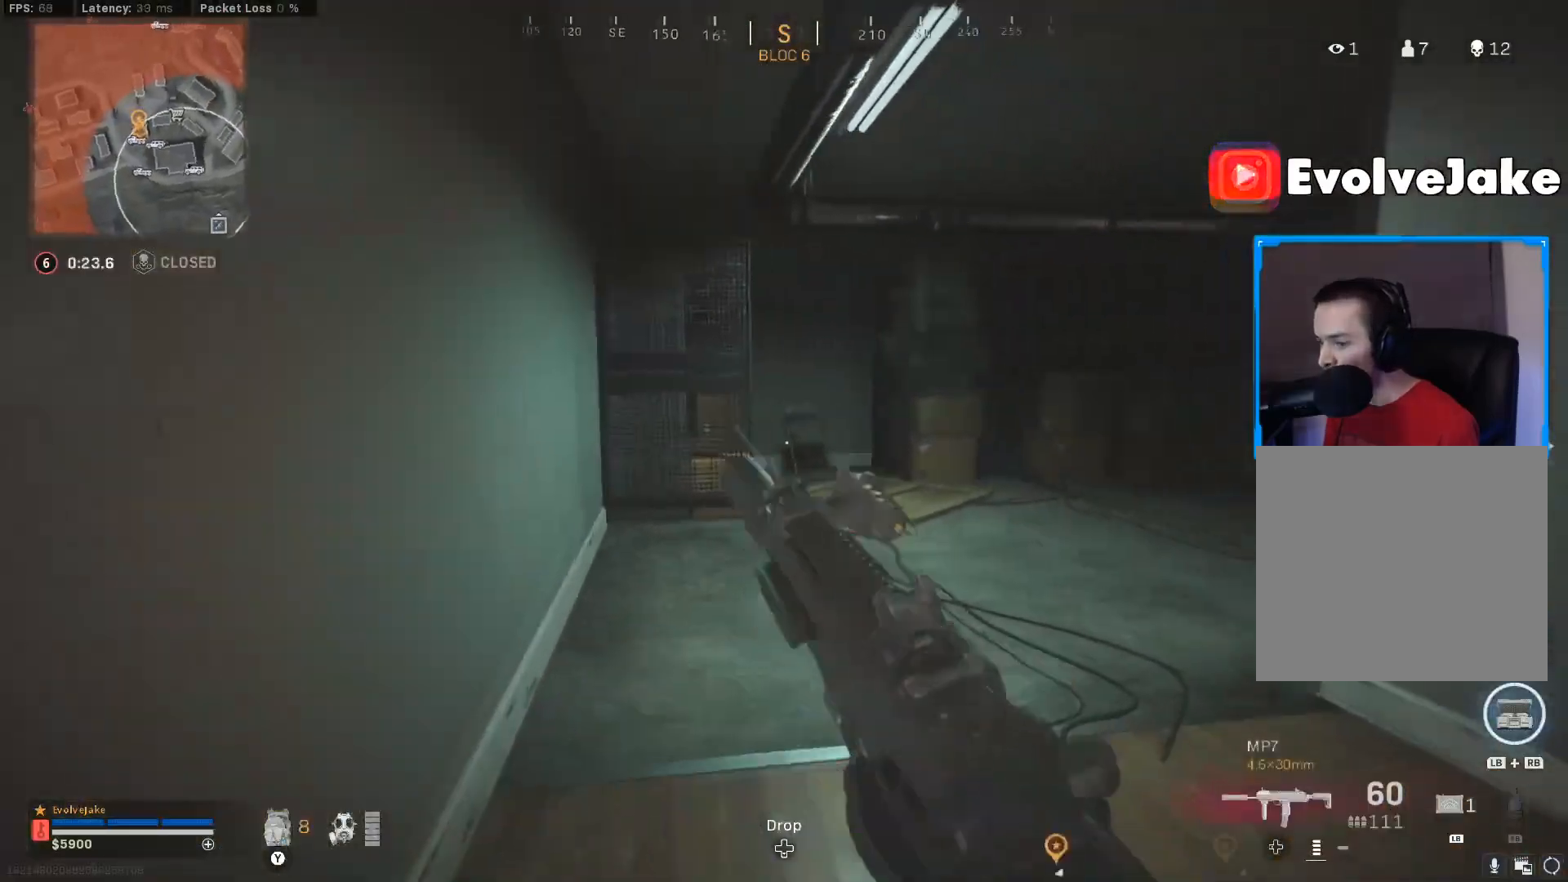
{"buttons": [], "left_stick": "up-right", "right_stick": "right", "events": [[50, "B", "up"], [150, "B", "down"], [233, "B", "up"], [233, "right_stick", "center"], [317, "A", "down"], [400, "right_stick", "right"], [417, "A", "up"], [467, "left_stick", "up-right"]]}
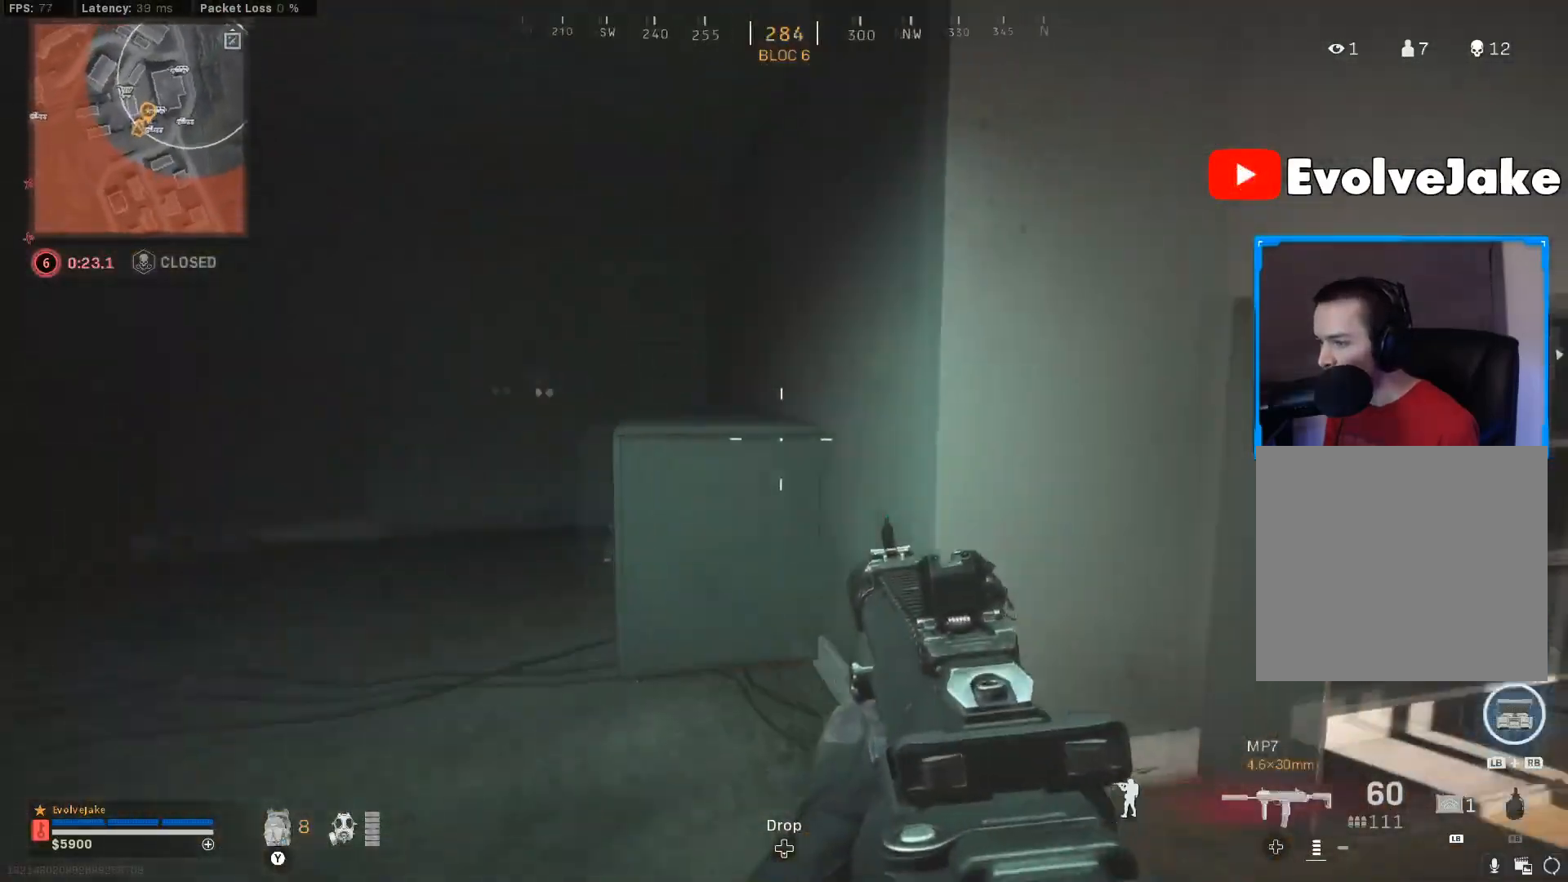
{"buttons": ["L3"], "left_stick": "up-right", "right_stick": "center", "events": [[17, "Y", "down"], [117, "Y", "up"], [134, "L3", "down"], [184, "L3", "up"], [217, "right_stick", "center"], [250, "L3", "down"]]}
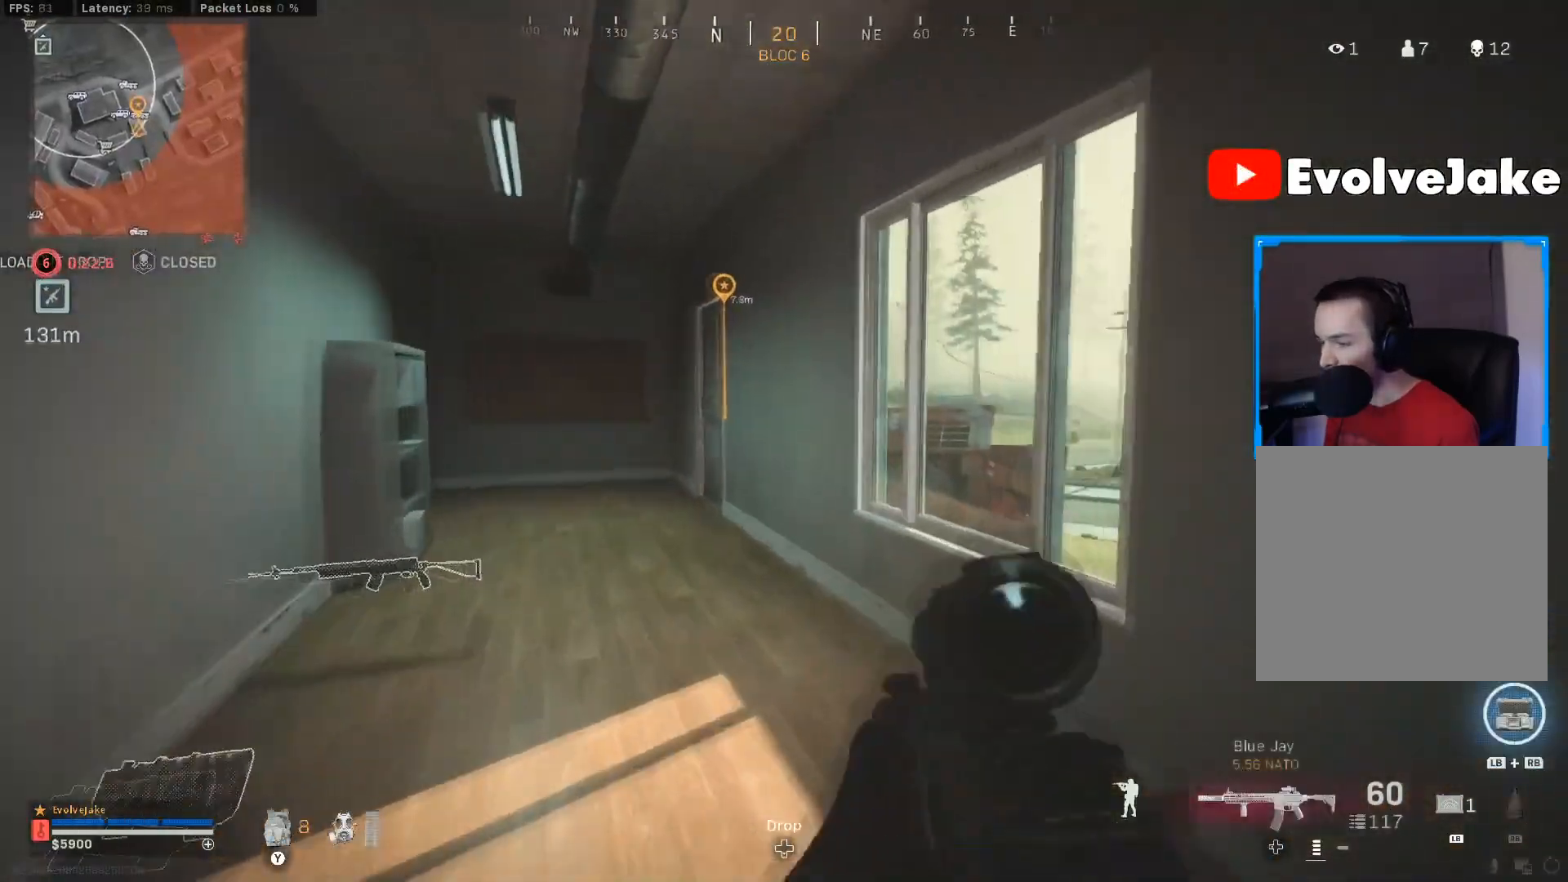
{"buttons": [], "left_stick": "down-right", "right_stick": "center", "events": [[16, "B", "down"], [33, "right_stick", "right"], [50, "left_stick", "up"], [83, "L3", "up"], [116, "B", "up"], [200, "B", "down"], [250, "right_stick", "center"], [283, "B", "up"], [300, "left_stick", "down-right"], [400, "A", "down"], [483, "A", "up"]]}
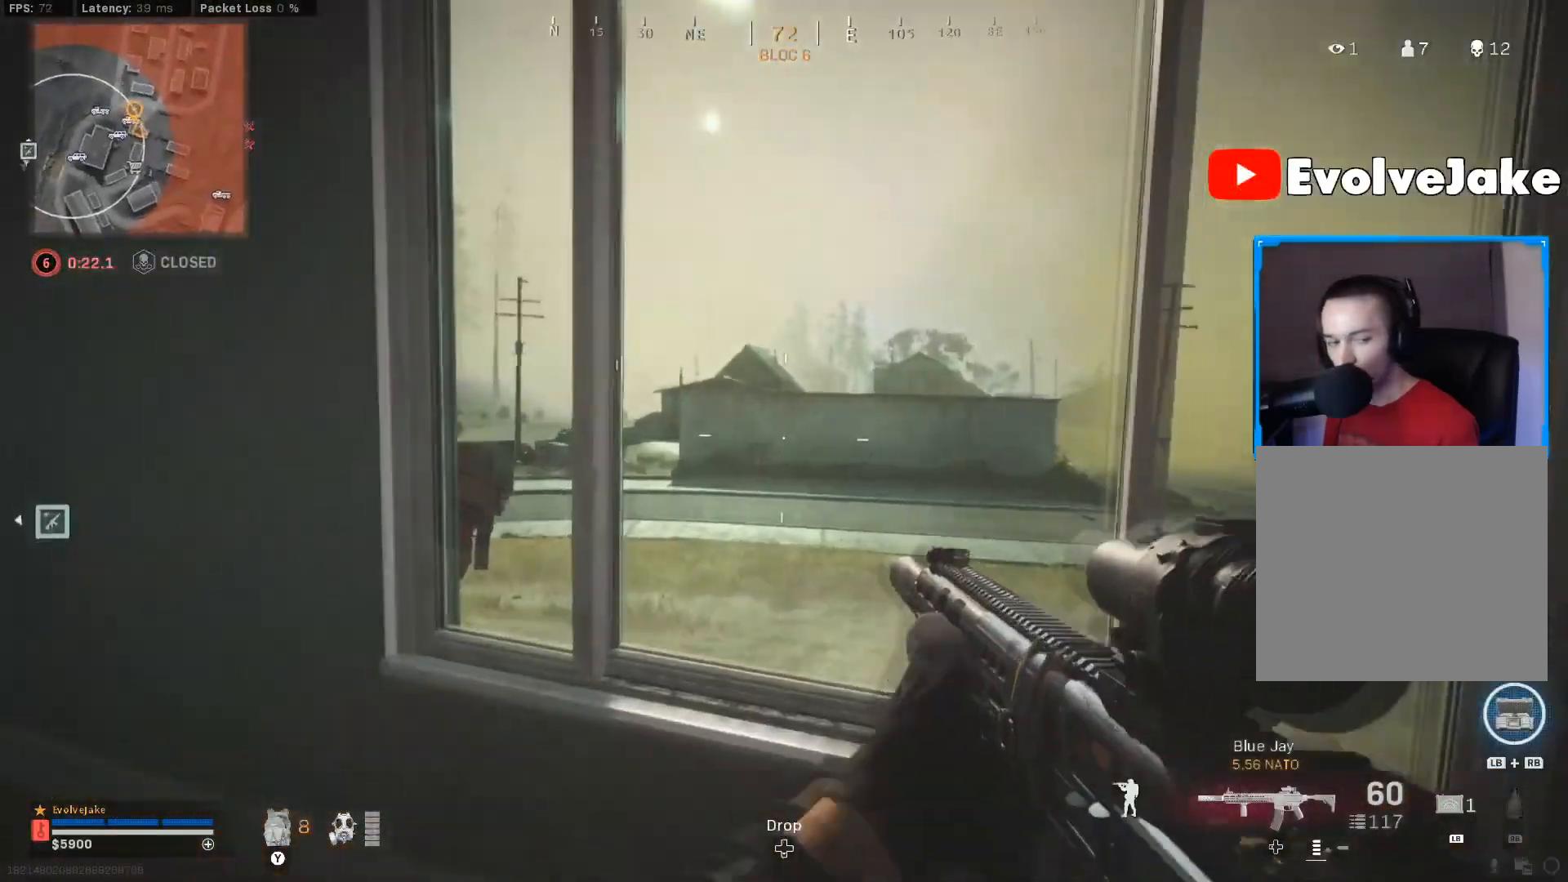
{"buttons": ["L2"], "left_stick": "up-right", "right_stick": "center", "events": [[434, "left_stick", "up-right"], [484, "L2", "down"]]}